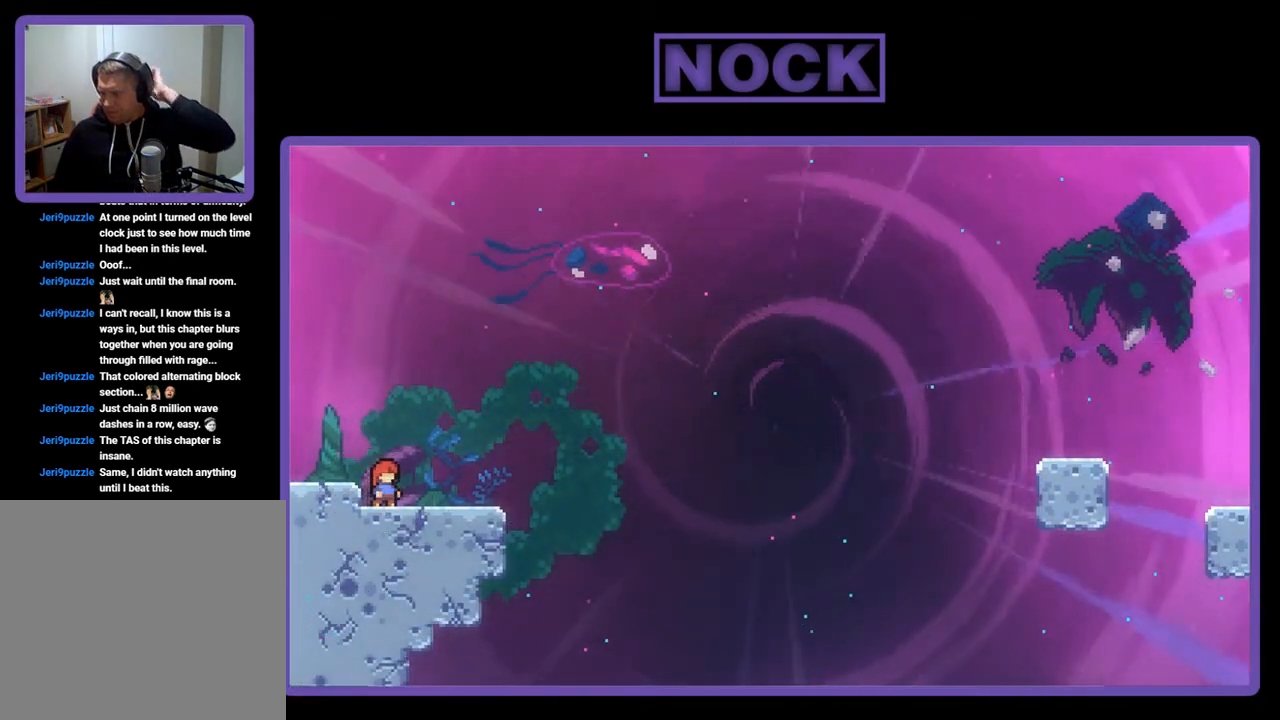
Gameplay with a controller (PlayStation layout); each line is a JSON object with the inputs held at the frame after it. "events" lists button and stick changes between this image and that frame as [ms after this image, input, new state], when the widget could be followed in between. Not read: right_stick.
{"buttons": ["DPAD_RIGHT"], "left_stick": "center", "events": [[450, "DPAD_RIGHT", "down"]]}
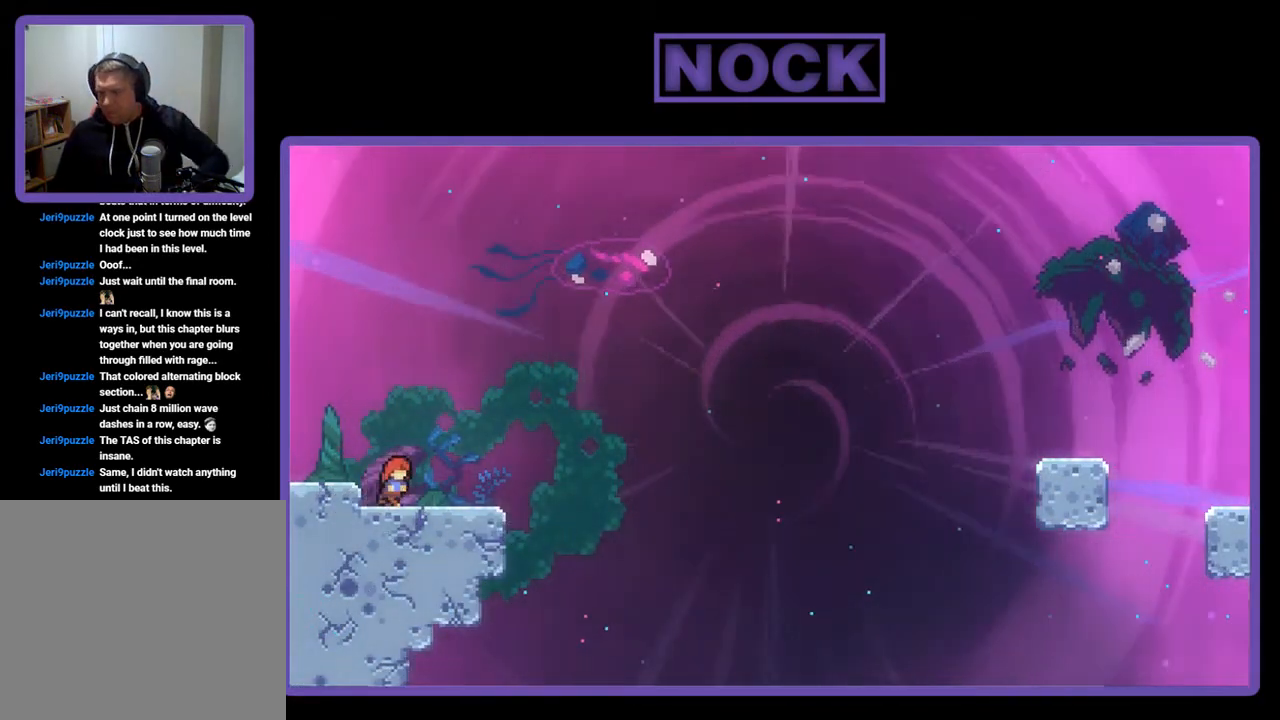
{"buttons": ["R2"], "left_stick": "center", "events": [[83, "DPAD_RIGHT", "up"], [450, "R2", "down"]]}
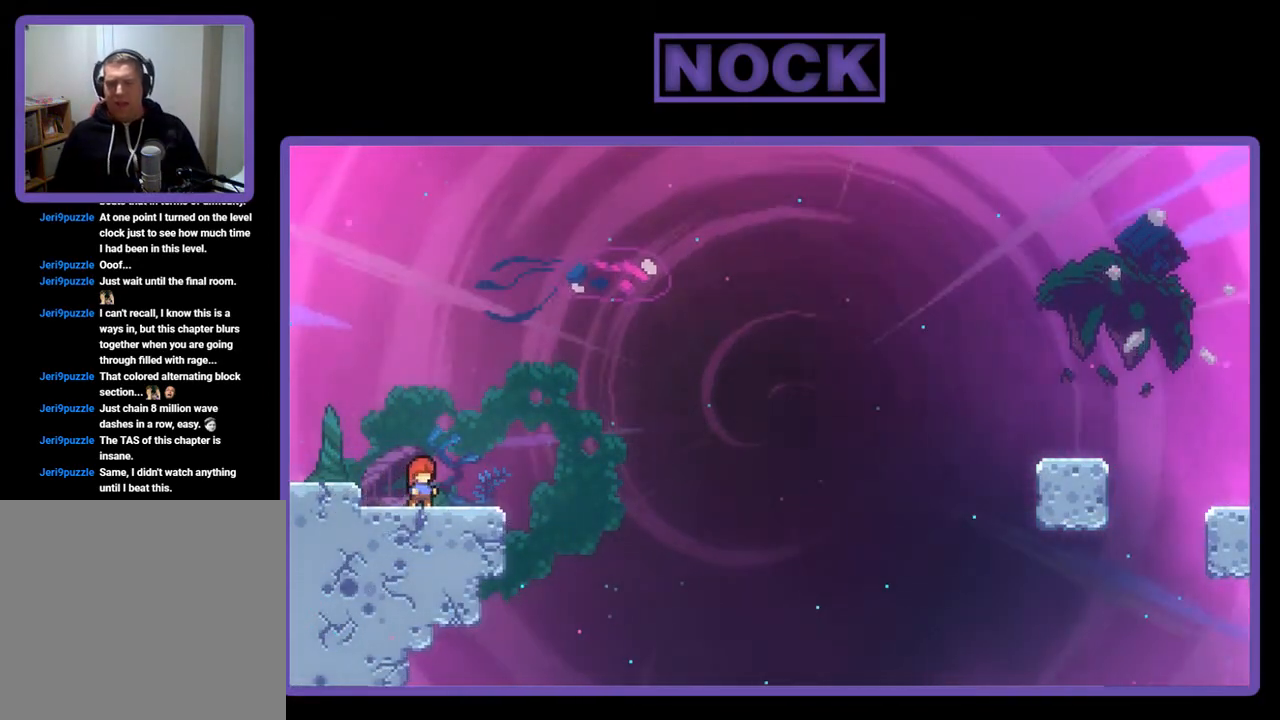
{"buttons": ["R2", "DPAD_DOWN", "DPAD_RIGHT"], "left_stick": "center", "events": [[117, "CROSS", "down"], [350, "DPAD_DOWN", "down"], [350, "DPAD_RIGHT", "down"], [417, "CROSS", "up"]]}
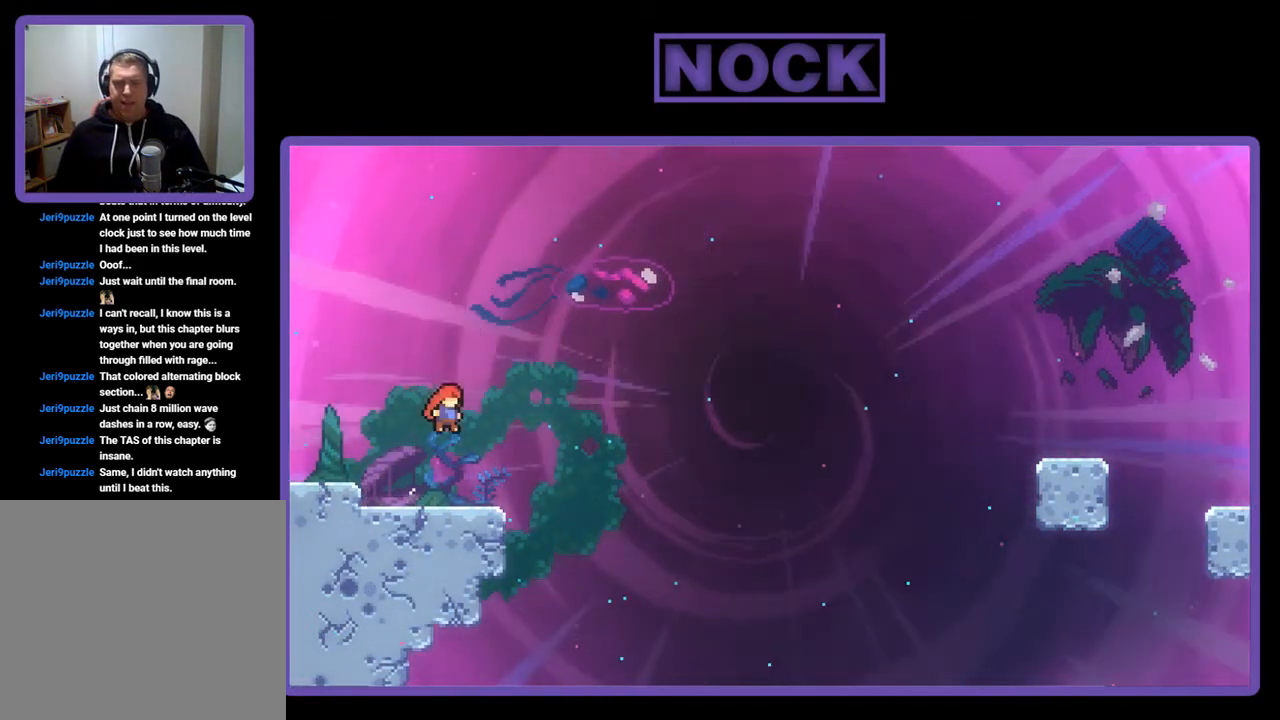
{"buttons": ["CROSS", "R2", "DPAD_RIGHT"], "left_stick": "center", "events": [[50, "DPAD_RIGHT", "up"], [150, "CIRCLE", "down"], [283, "CIRCLE", "up"], [283, "DPAD_RIGHT", "down"], [350, "CROSS", "down"], [450, "DPAD_DOWN", "up"]]}
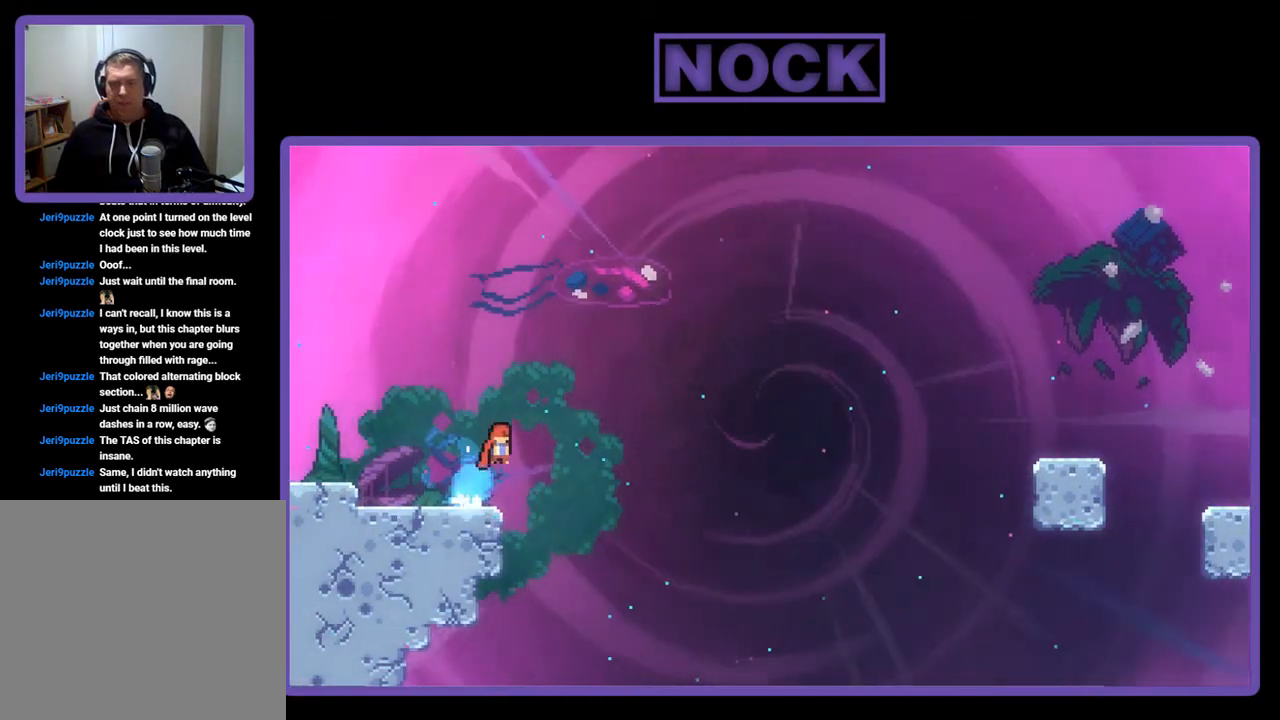
{"buttons": ["CIRCLE", "R2", "DPAD_UP", "DPAD_LEFT"], "left_stick": "center", "events": [[217, "DPAD_UP", "down"], [250, "CROSS", "up"], [250, "DPAD_RIGHT", "up"], [283, "DPAD_LEFT", "down"], [350, "CIRCLE", "down"]]}
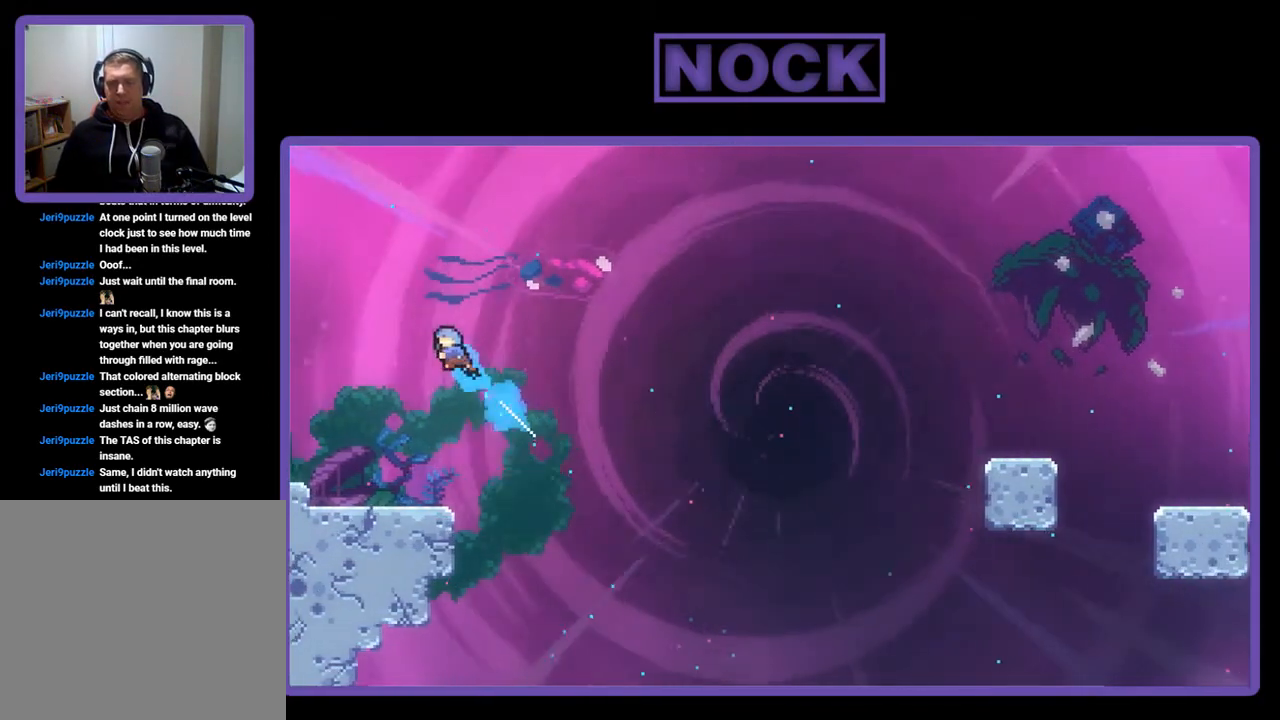
{"buttons": ["DPAD_RIGHT"], "left_stick": "center", "events": [[117, "CIRCLE", "up"], [117, "R2", "up"], [283, "DPAD_LEFT", "up"], [283, "DPAD_UP", "up"], [483, "DPAD_RIGHT", "down"]]}
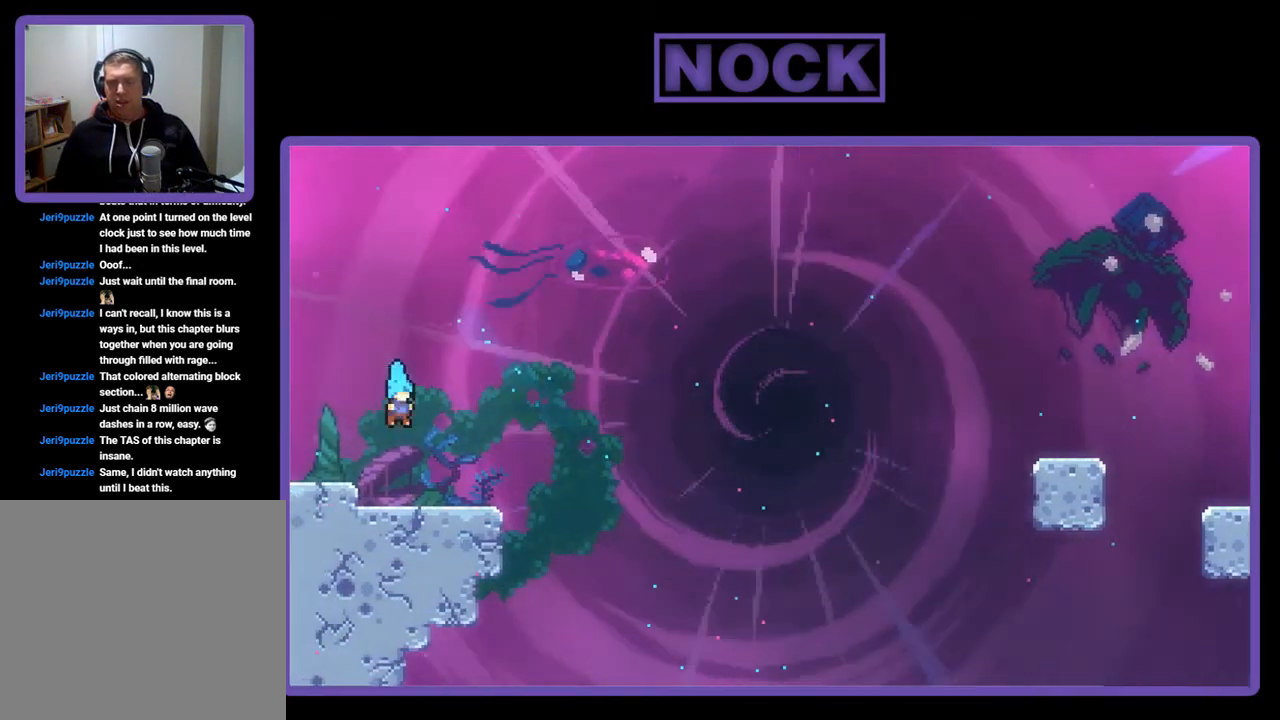
{"buttons": ["CROSS", "R2"], "left_stick": "center", "events": [[117, "DPAD_RIGHT", "up"], [283, "R2", "down"], [417, "CROSS", "down"]]}
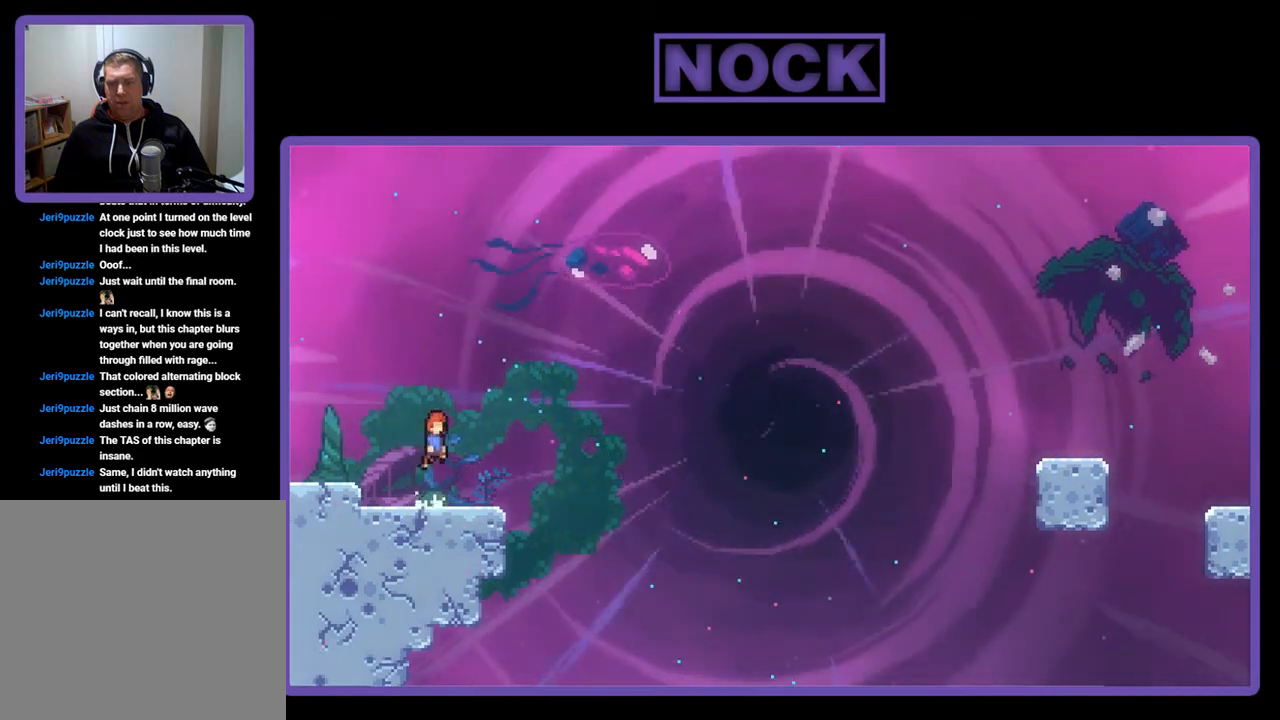
{"buttons": ["R2", "DPAD_DOWN", "DPAD_RIGHT"], "left_stick": "center", "events": [[150, "CROSS", "up"], [317, "DPAD_DOWN", "down"], [350, "DPAD_RIGHT", "down"], [383, "CIRCLE", "down"], [483, "CIRCLE", "up"]]}
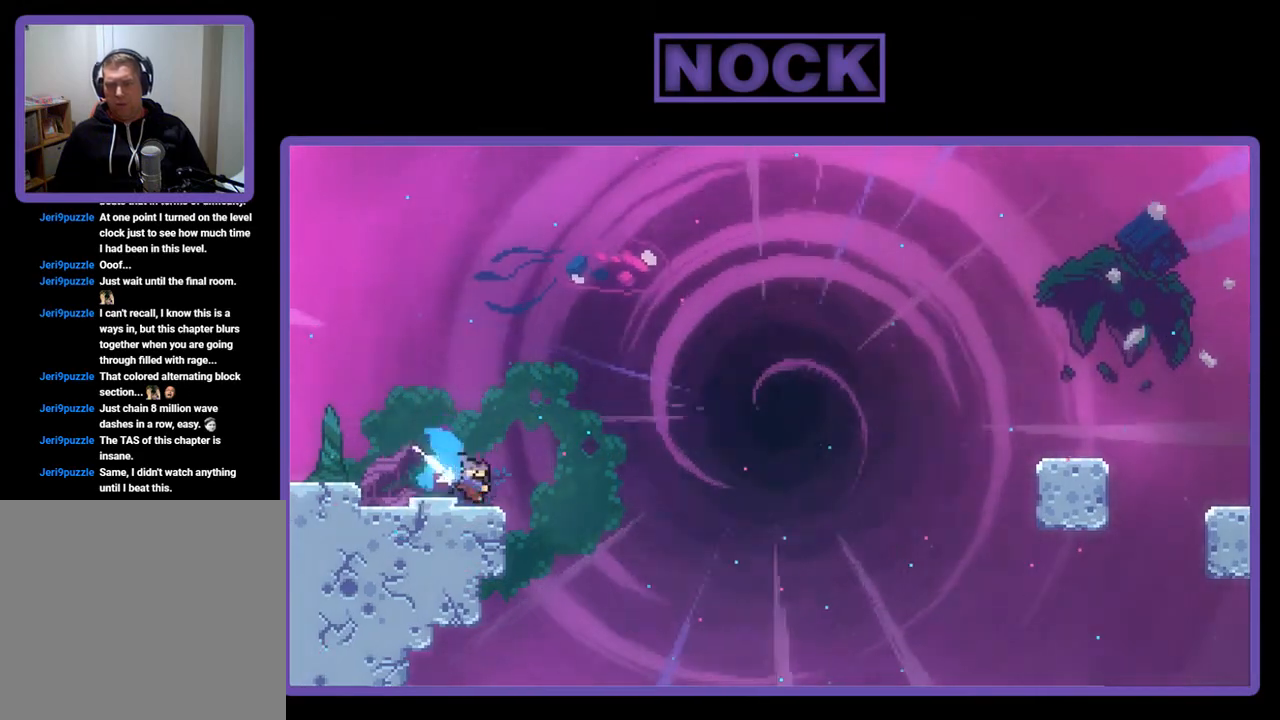
{"buttons": ["R2", "DPAD_UP", "DPAD_RIGHT"], "left_stick": "center", "events": [[83, "CROSS", "down"], [250, "DPAD_DOWN", "up"], [483, "CROSS", "up"], [483, "DPAD_UP", "down"]]}
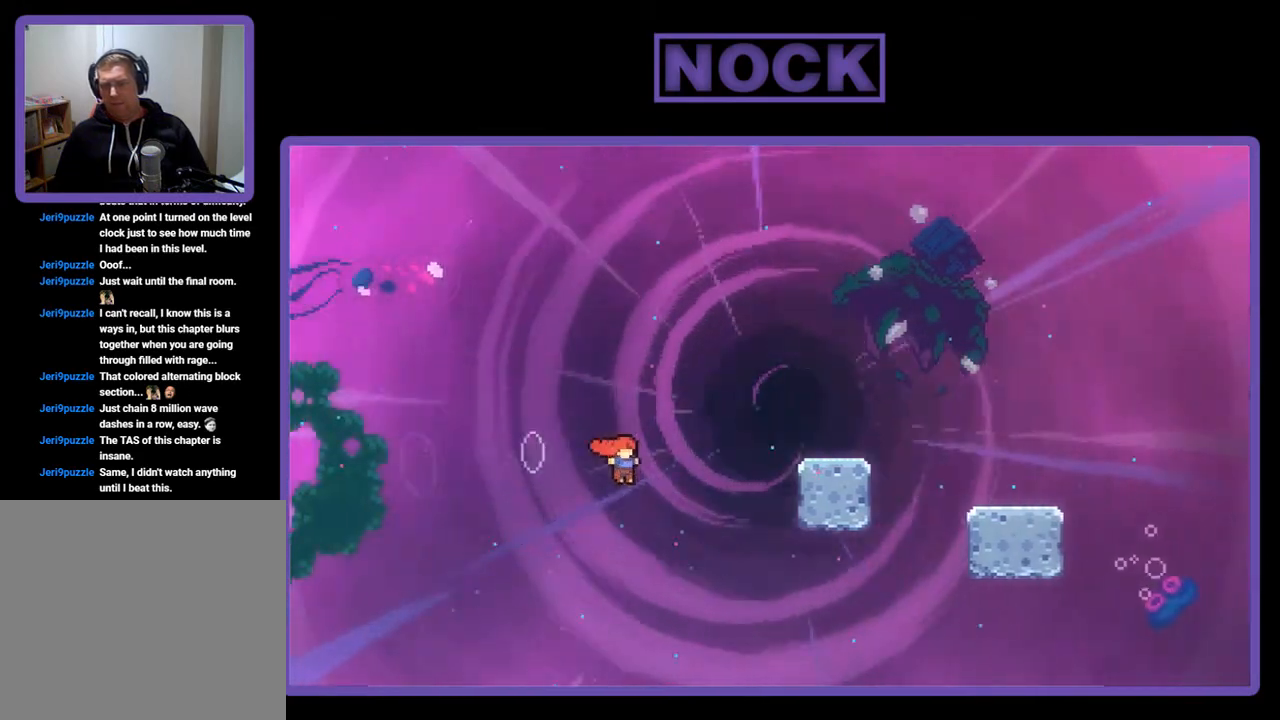
{"buttons": ["R2", "DPAD_RIGHT"], "left_stick": "center", "events": [[50, "CIRCLE", "down"], [317, "DPAD_UP", "up"], [350, "CIRCLE", "up"]]}
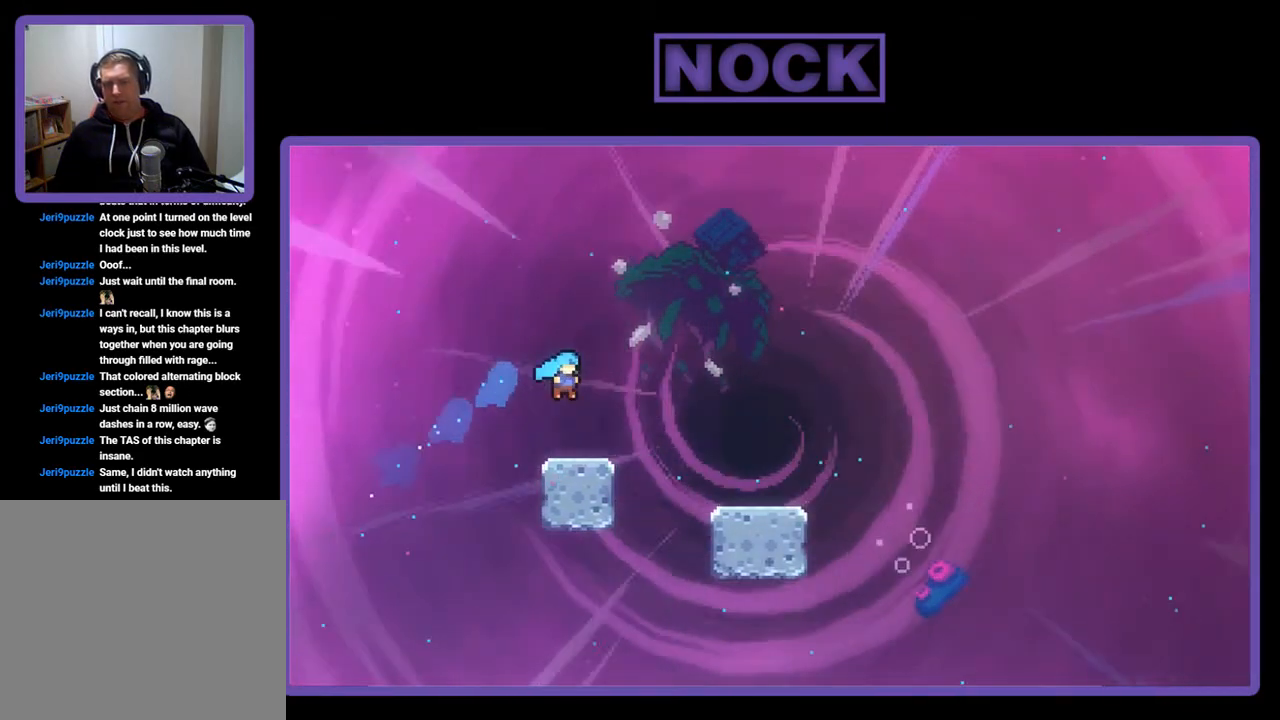
{"buttons": ["CROSS", "R2"], "left_stick": "center", "events": [[17, "DPAD_RIGHT", "up"], [317, "DPAD_DOWN", "down"], [317, "DPAD_RIGHT", "down"], [417, "DPAD_DOWN", "up"], [450, "DPAD_RIGHT", "up"], [483, "CROSS", "down"]]}
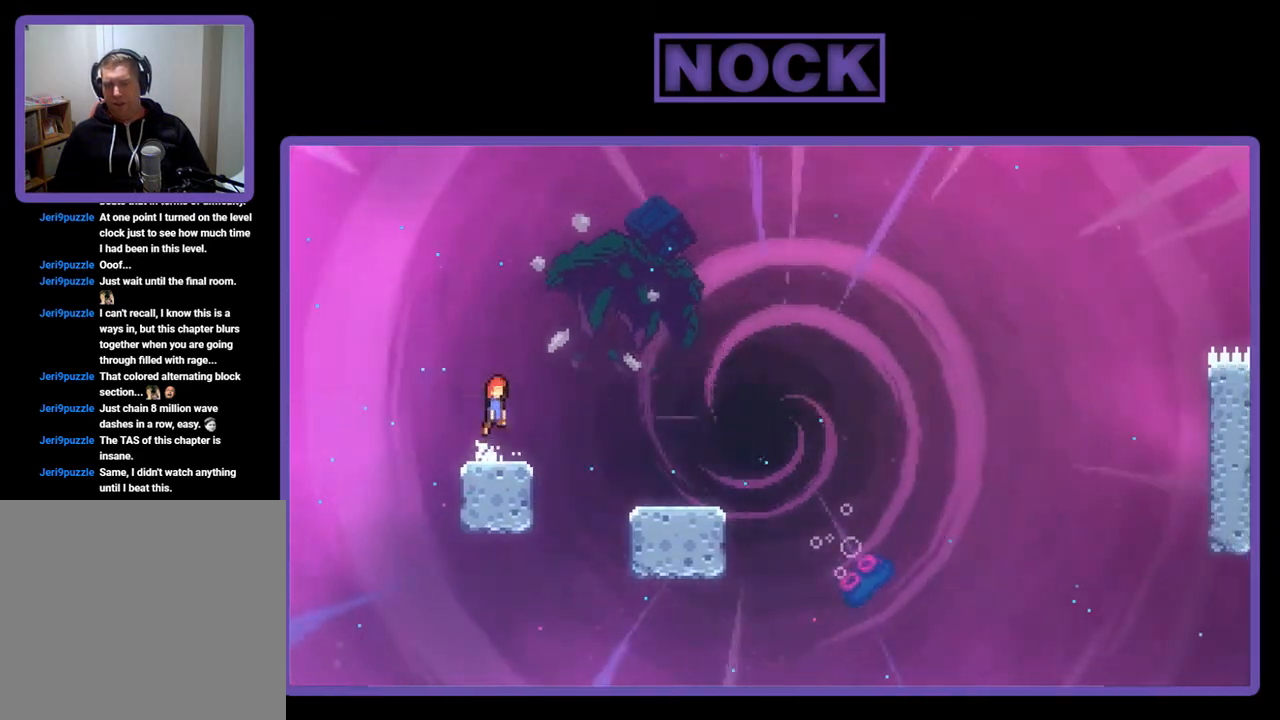
{"buttons": ["CROSS", "R2", "DPAD_RIGHT"], "left_stick": "center", "events": [[83, "DPAD_RIGHT", "down"], [117, "DPAD_DOWN", "down"], [417, "DPAD_DOWN", "up"]]}
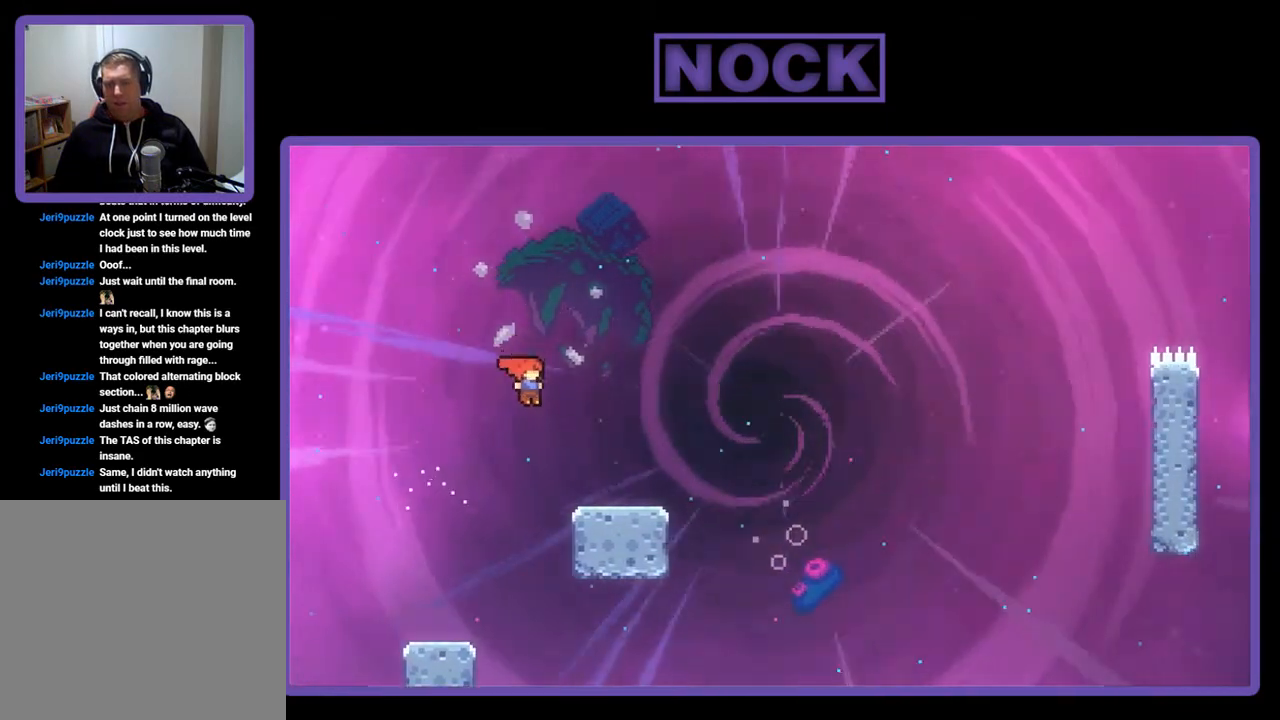
{"buttons": ["CROSS", "R2", "DPAD_RIGHT"], "left_stick": "center", "events": [[17, "CROSS", "up"], [150, "CIRCLE", "down"], [150, "DPAD_DOWN", "down"], [283, "CIRCLE", "up"], [317, "CROSS", "down"], [450, "DPAD_DOWN", "up"]]}
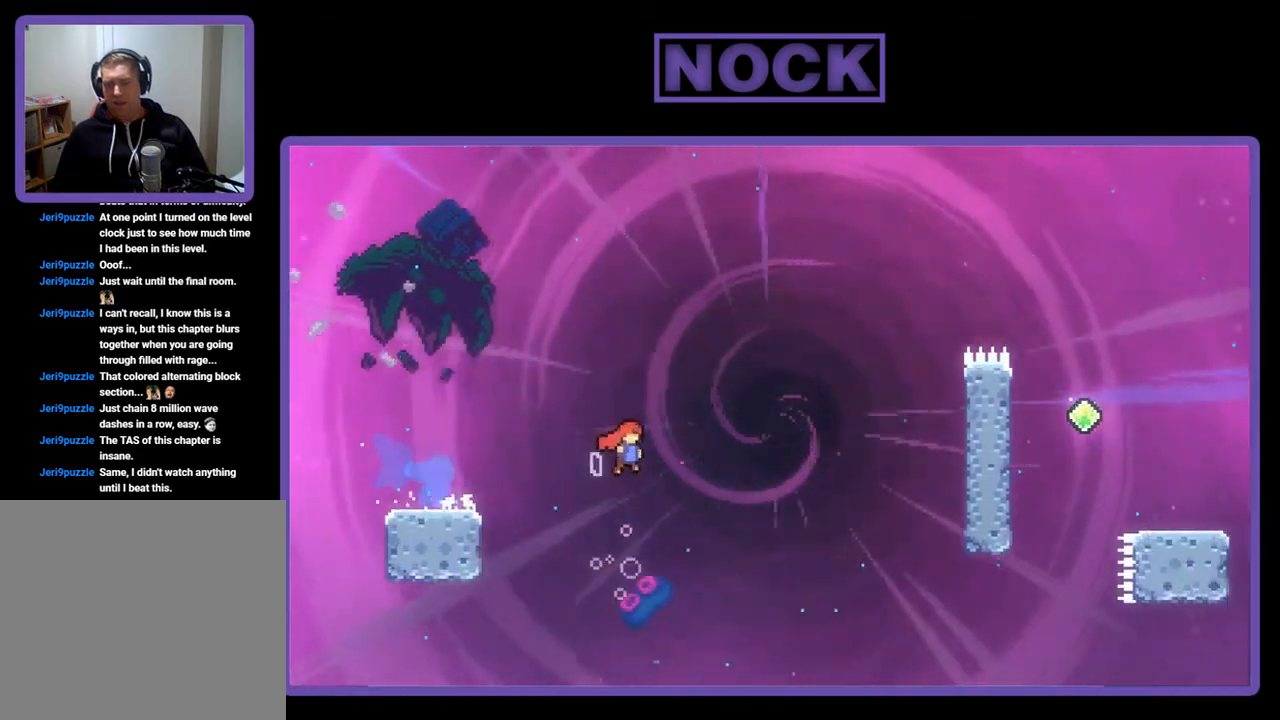
{"buttons": ["CIRCLE", "R2", "DPAD_UP", "DPAD_RIGHT"], "left_stick": "center", "events": [[317, "CROSS", "up"], [317, "DPAD_UP", "down"], [383, "CIRCLE", "down"]]}
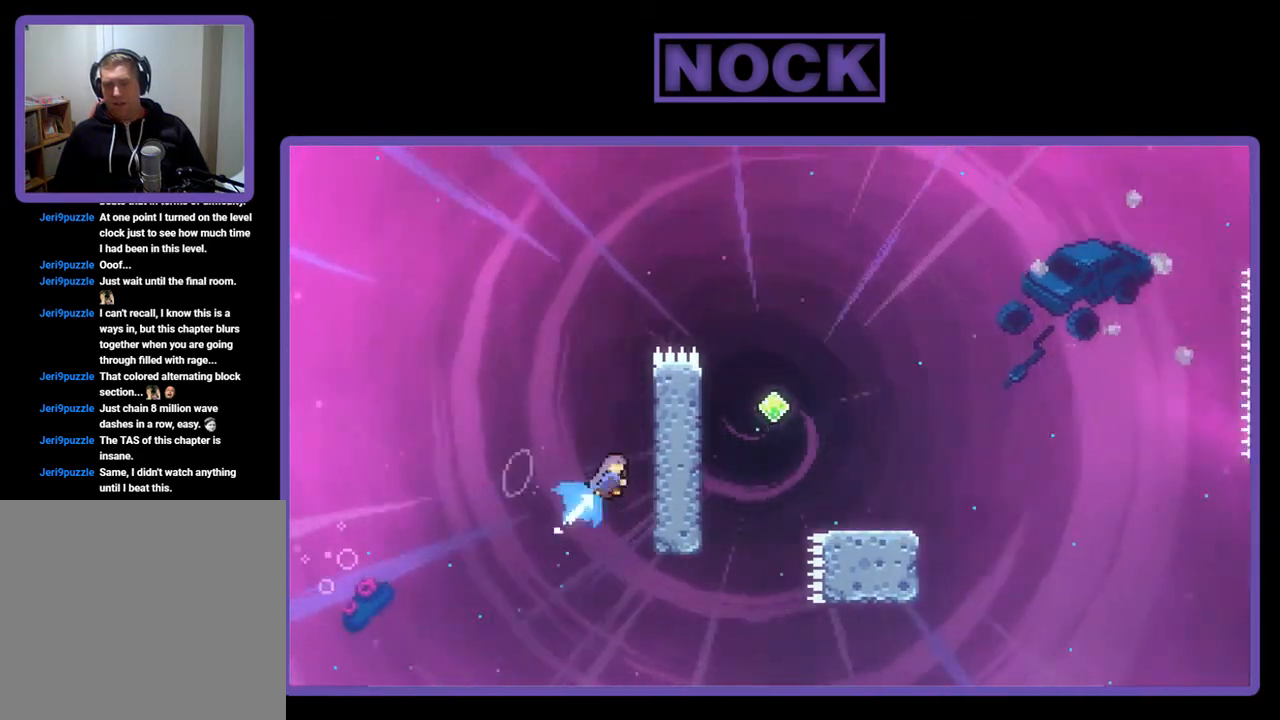
{"buttons": ["R2"], "left_stick": "center", "events": [[183, "CIRCLE", "up"], [250, "DPAD_RIGHT", "up"], [350, "DPAD_UP", "up"]]}
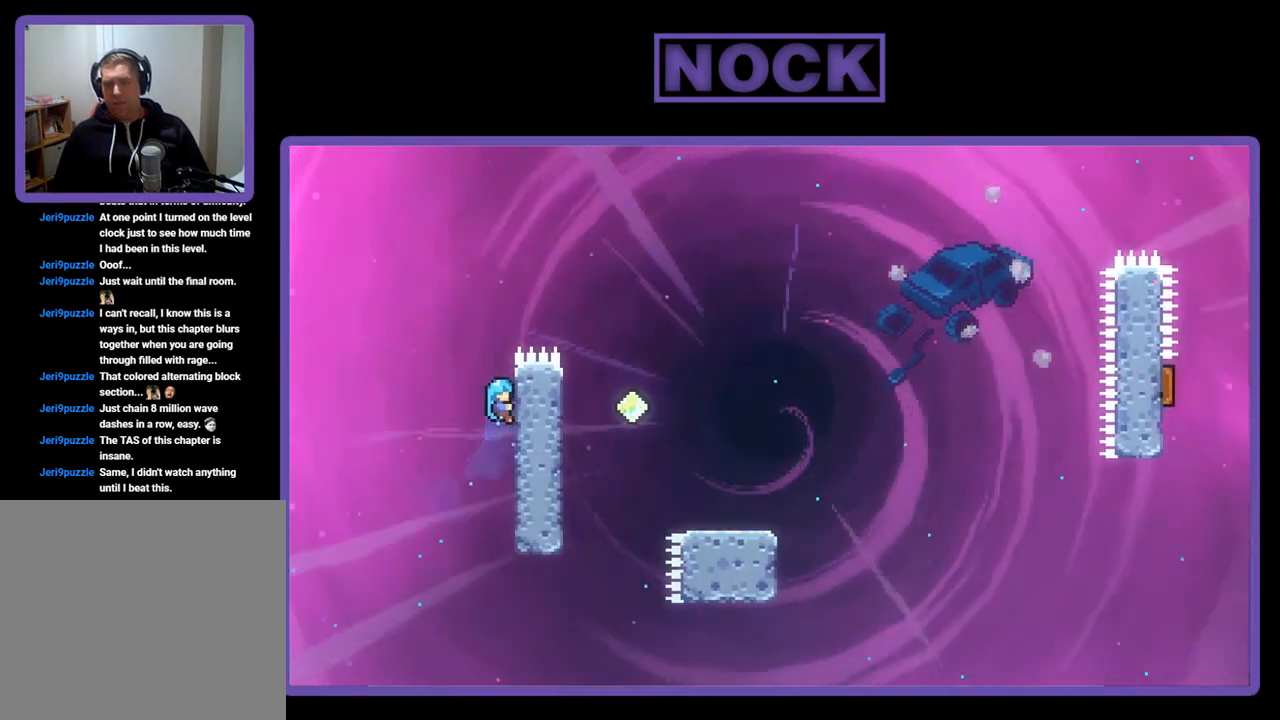
{"buttons": ["CROSS", "R2", "DPAD_UP", "DPAD_RIGHT"], "left_stick": "center", "events": [[117, "DPAD_RIGHT", "down"], [117, "DPAD_UP", "down"], [183, "DPAD_UP", "up"], [217, "DPAD_UP", "down"], [317, "CROSS", "down"]]}
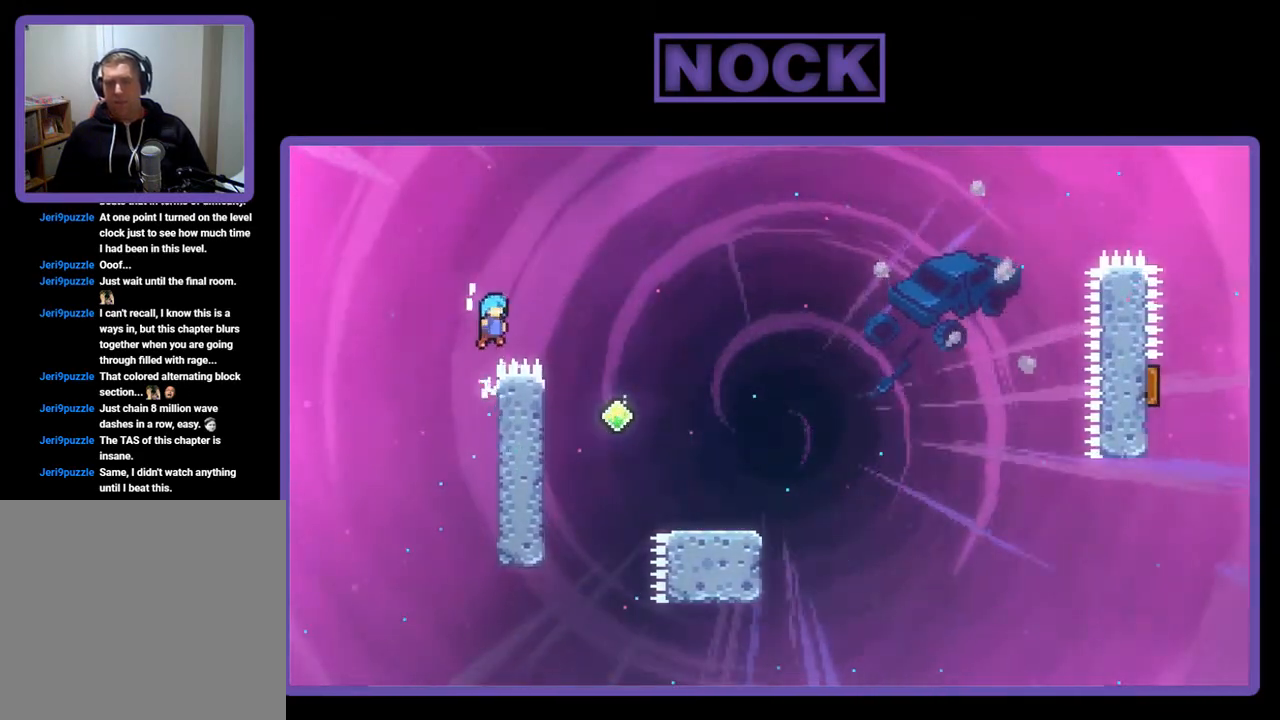
{"buttons": ["CROSS", "R2", "DPAD_UP", "DPAD_RIGHT"], "left_stick": "center", "events": []}
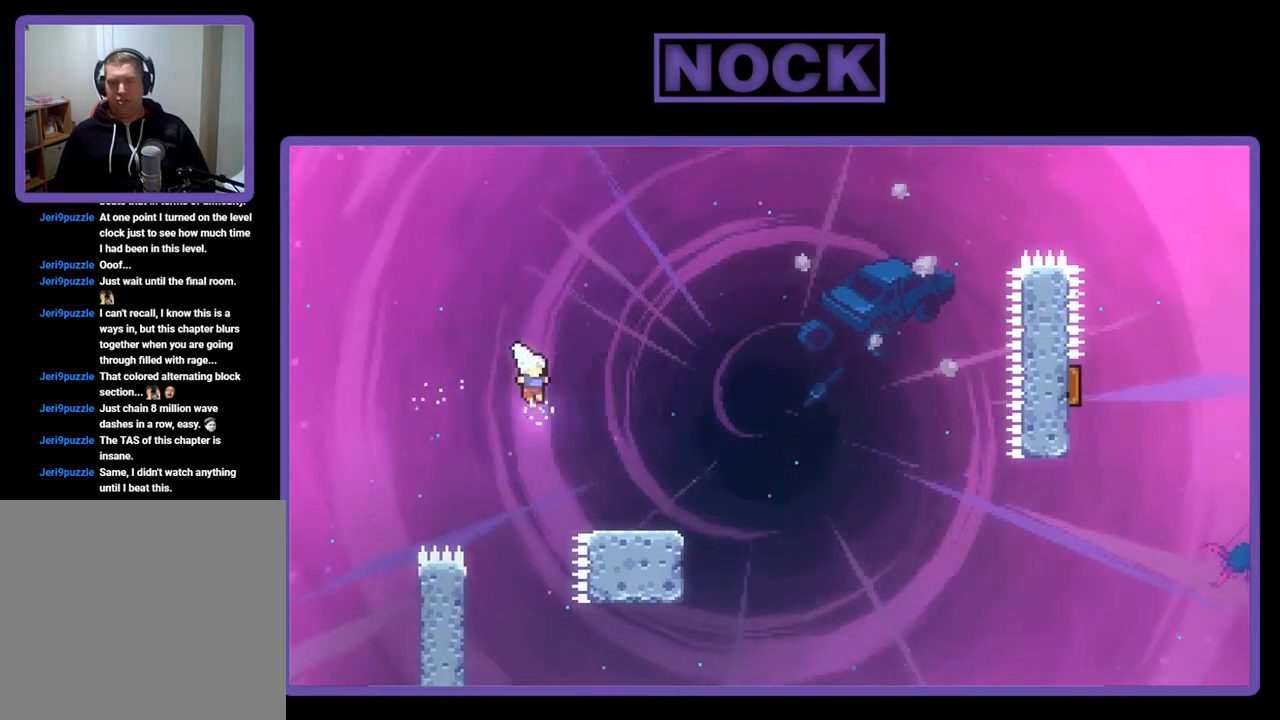
{"buttons": ["CROSS", "R2", "DPAD_RIGHT"], "left_stick": "center", "events": [[17, "CROSS", "up"], [50, "DPAD_UP", "up"], [150, "CIRCLE", "down"], [217, "DPAD_DOWN", "down"], [317, "CIRCLE", "up"], [383, "CROSS", "down"], [383, "DPAD_DOWN", "up"]]}
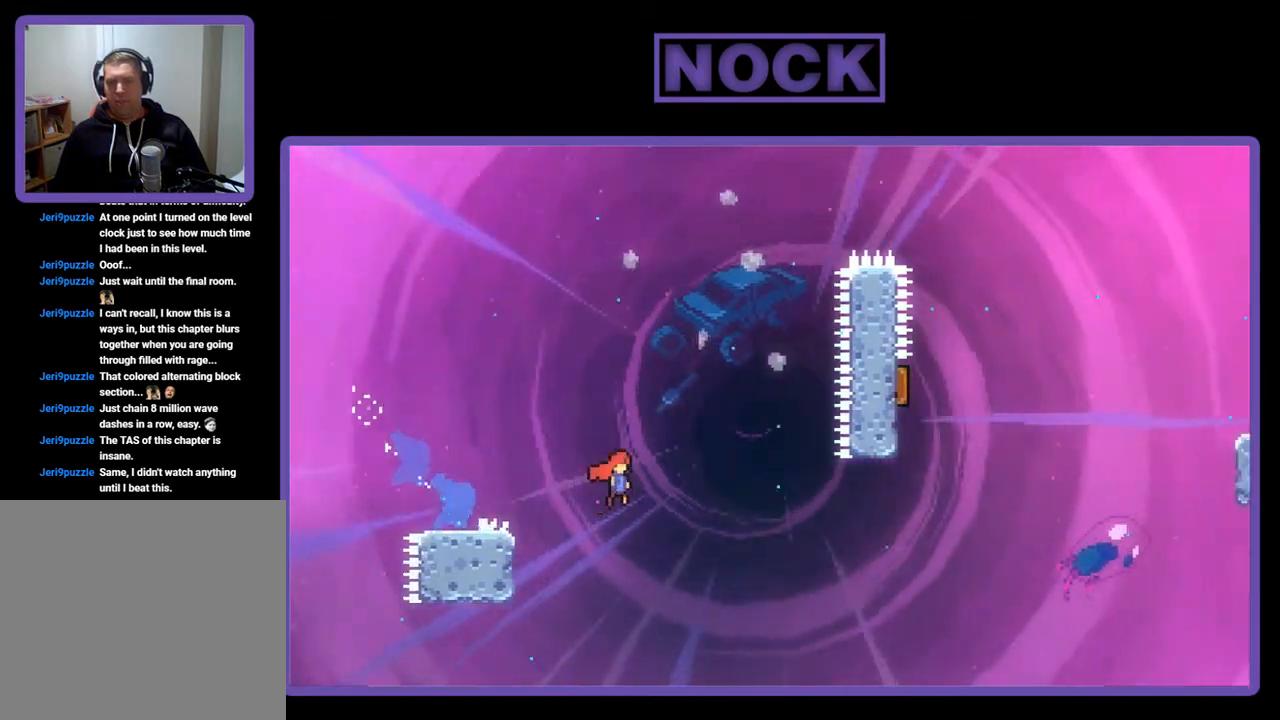
{"buttons": ["CIRCLE", "R2", "DPAD_UP"], "left_stick": "center", "events": [[283, "DPAD_UP", "down"], [350, "CROSS", "up"], [450, "CIRCLE", "down"], [450, "DPAD_RIGHT", "up"]]}
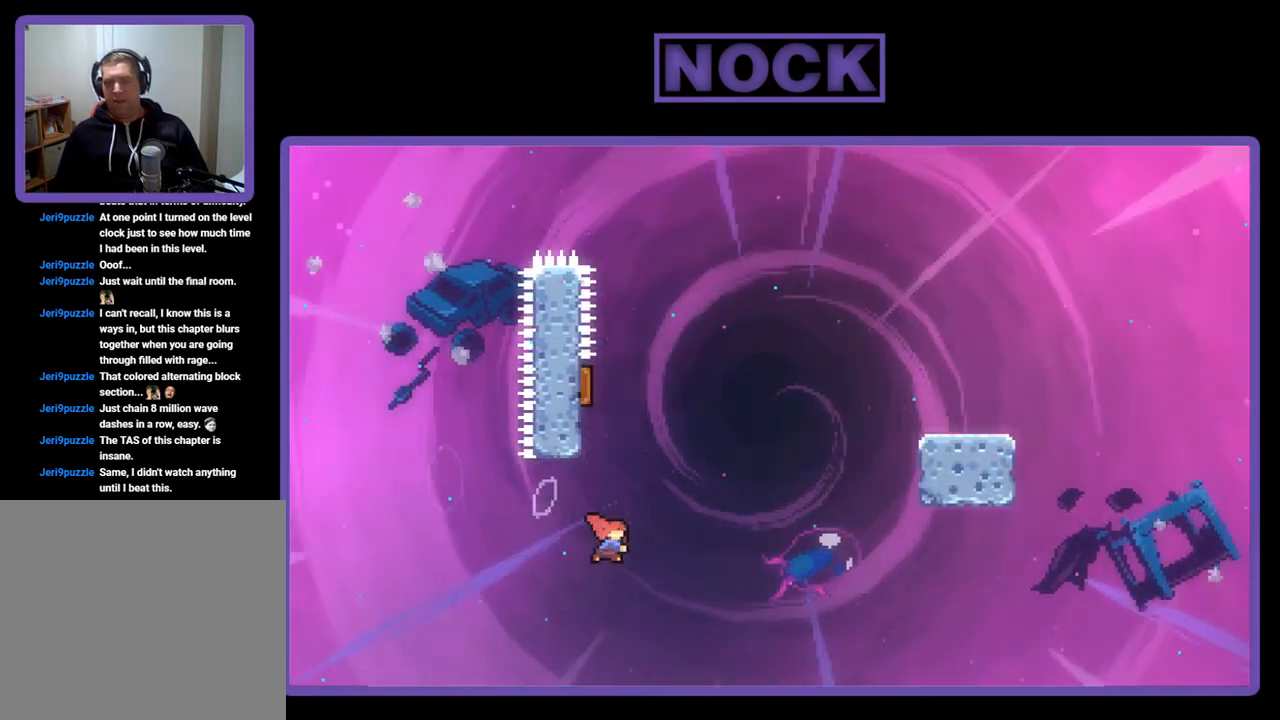
{"buttons": ["R2", "DPAD_RIGHT"], "left_stick": "center", "events": [[150, "CIRCLE", "up"], [150, "DPAD_LEFT", "down"], [450, "DPAD_LEFT", "up"], [450, "DPAD_RIGHT", "down"], [483, "DPAD_UP", "up"]]}
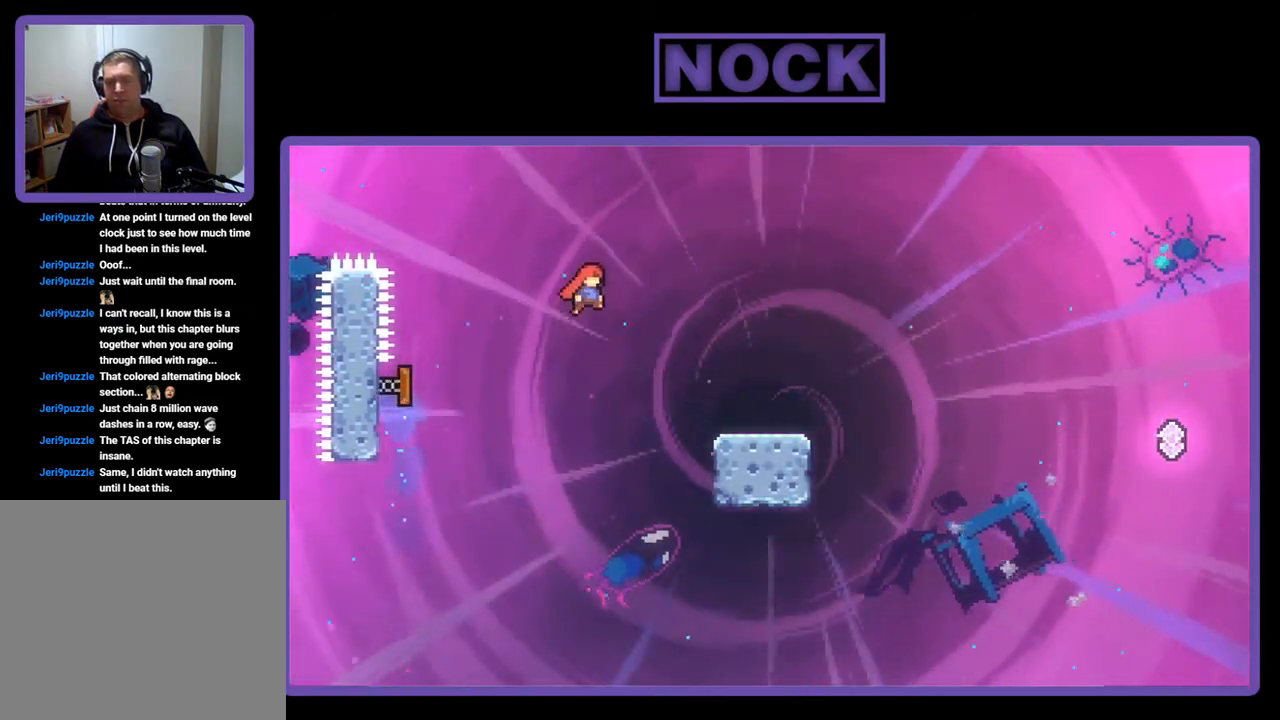
{"buttons": ["CROSS", "R2"], "left_stick": "center", "events": [[450, "DPAD_RIGHT", "up"], [483, "CROSS", "down"]]}
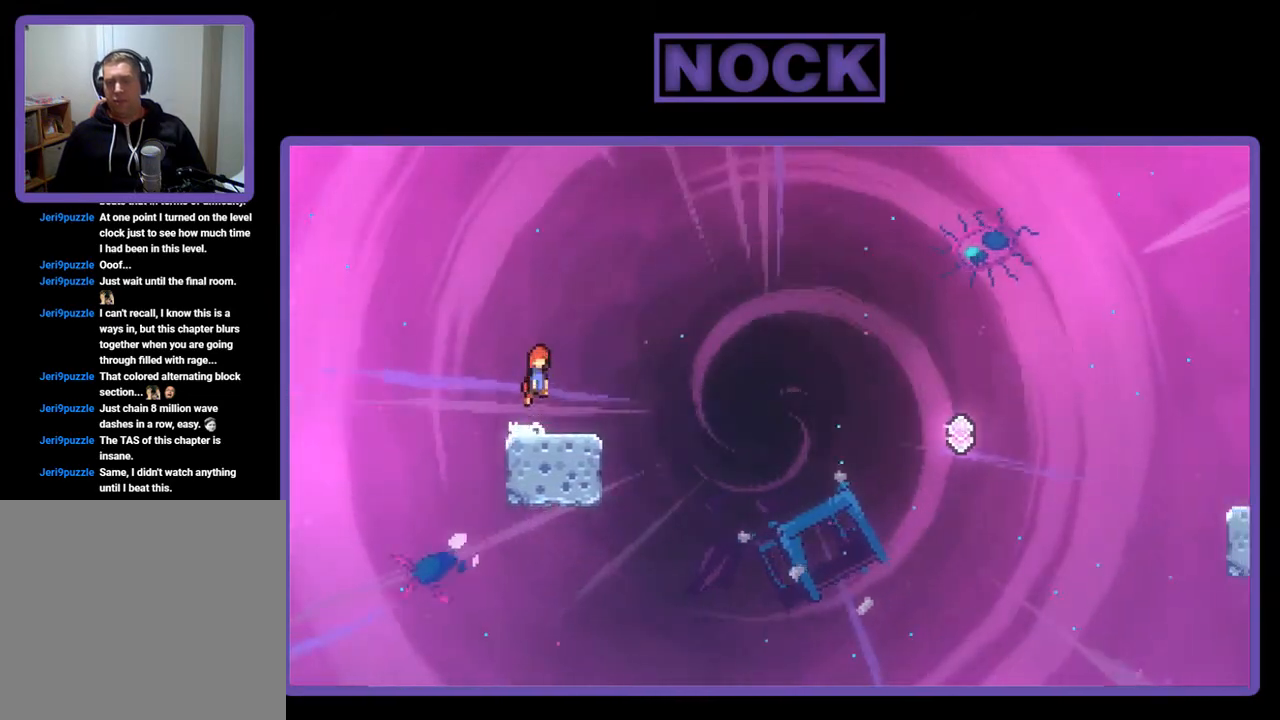
{"buttons": ["CIRCLE", "R2", "DPAD_DOWN", "DPAD_RIGHT"], "left_stick": "center", "events": [[150, "CROSS", "up"], [450, "CIRCLE", "down"], [450, "DPAD_DOWN", "down"], [450, "DPAD_RIGHT", "down"]]}
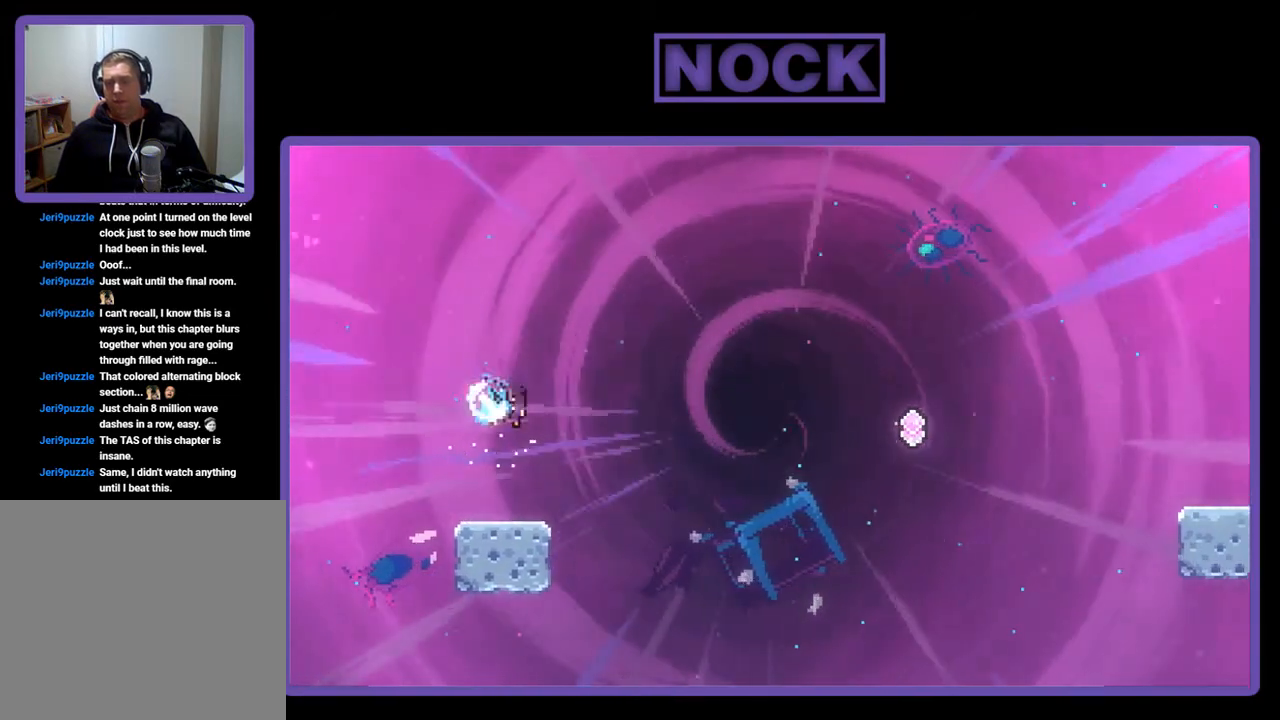
{"buttons": [], "left_stick": "center", "events": [[83, "CIRCLE", "up"], [117, "CIRCLE", "down"], [150, "DPAD_DOWN", "up"], [183, "CROSS", "down"], [350, "CROSS", "up"], [350, "DPAD_RIGHT", "up"], [350, "R2", "up"], [383, "CIRCLE", "up"]]}
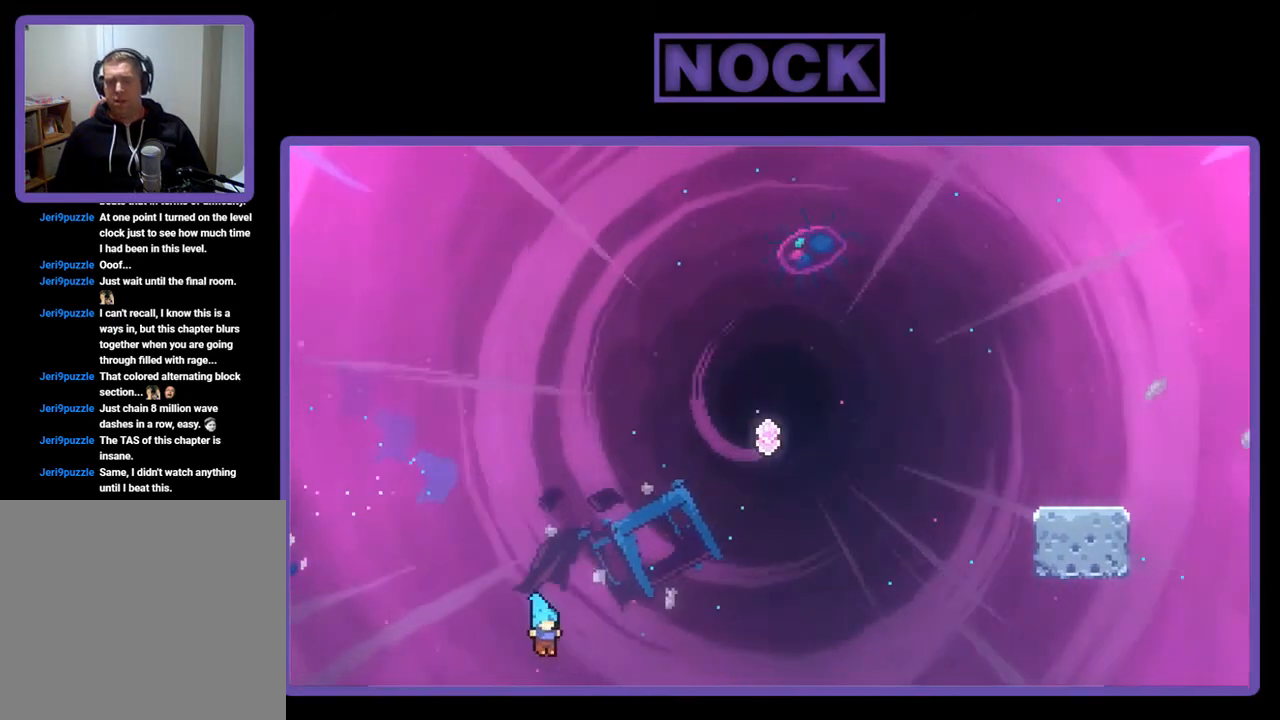
{"buttons": [], "left_stick": "center", "events": []}
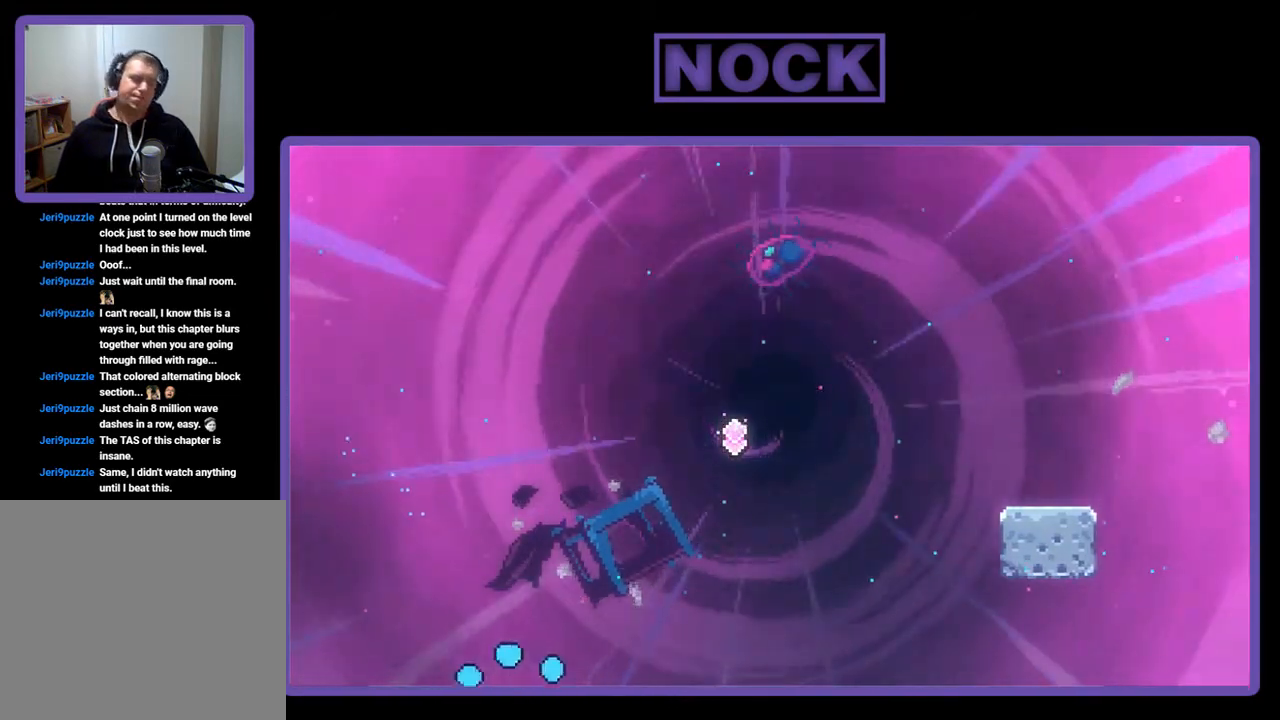
{"buttons": [], "left_stick": "center", "events": []}
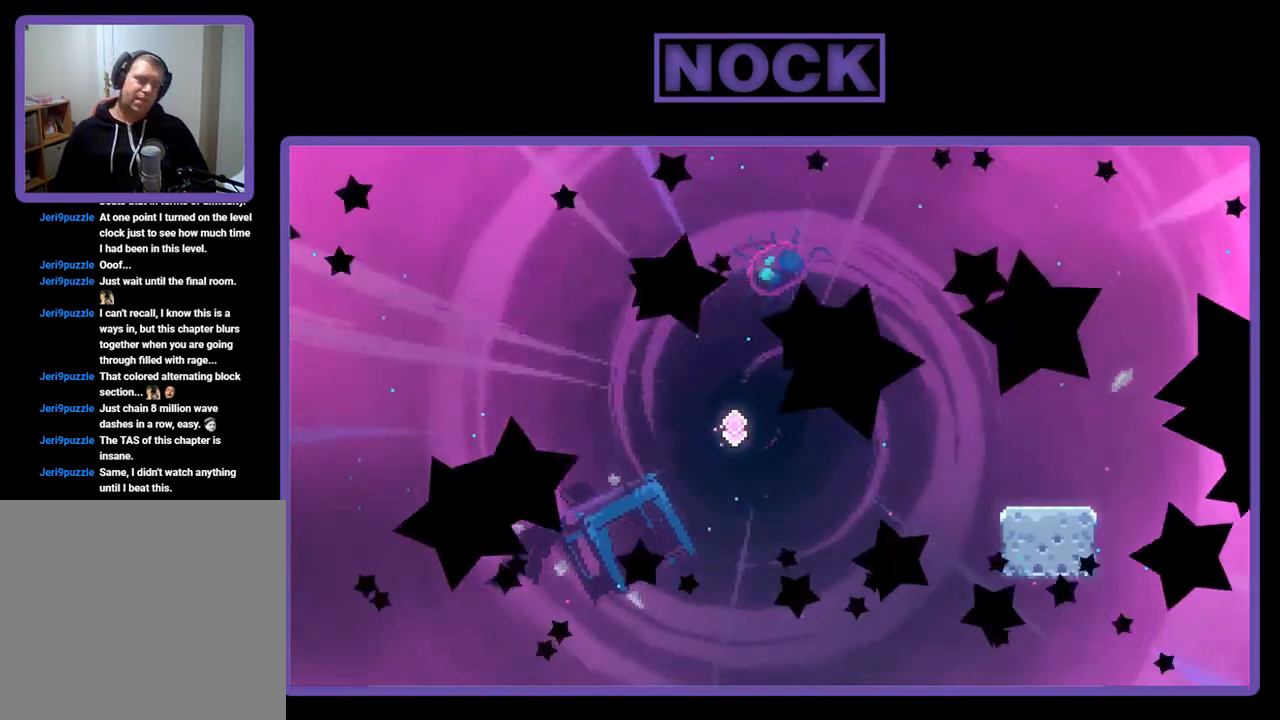
{"buttons": [], "left_stick": "center", "events": [[217, "R2", "down"], [417, "R2", "up"]]}
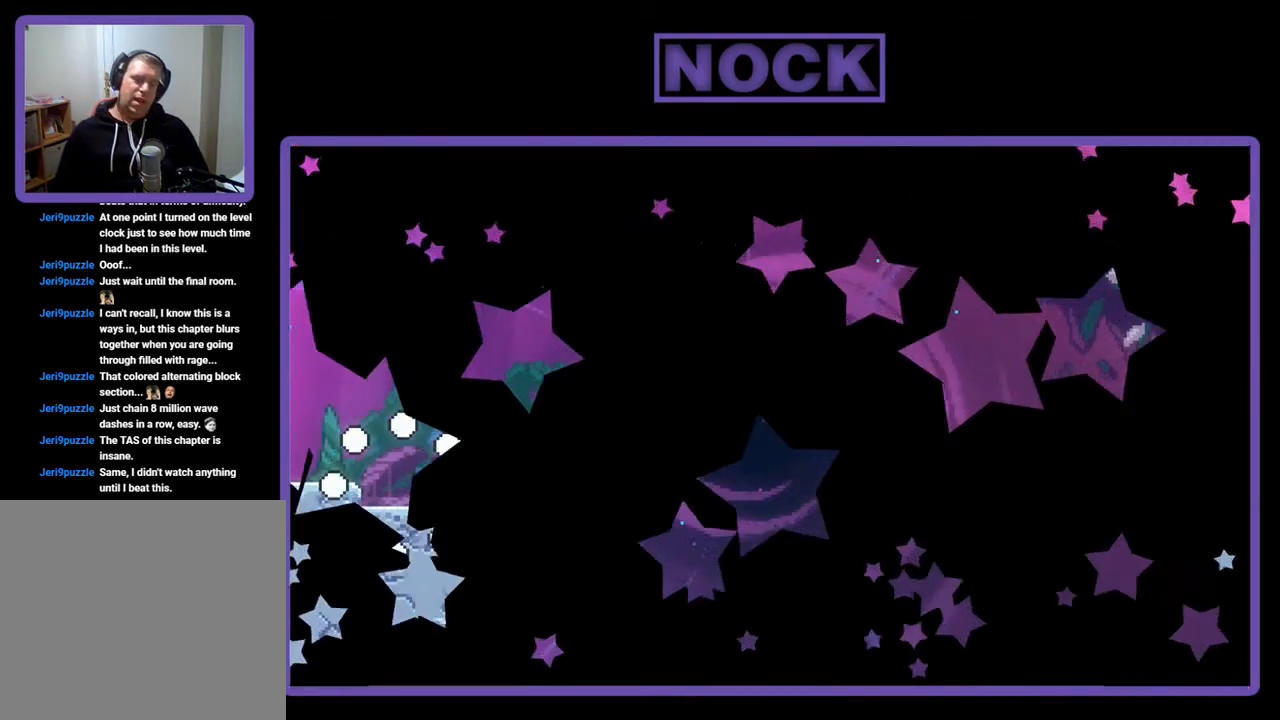
{"buttons": ["R2", "DPAD_RIGHT"], "left_stick": "center", "events": [[317, "DPAD_RIGHT", "down"], [417, "R2", "down"]]}
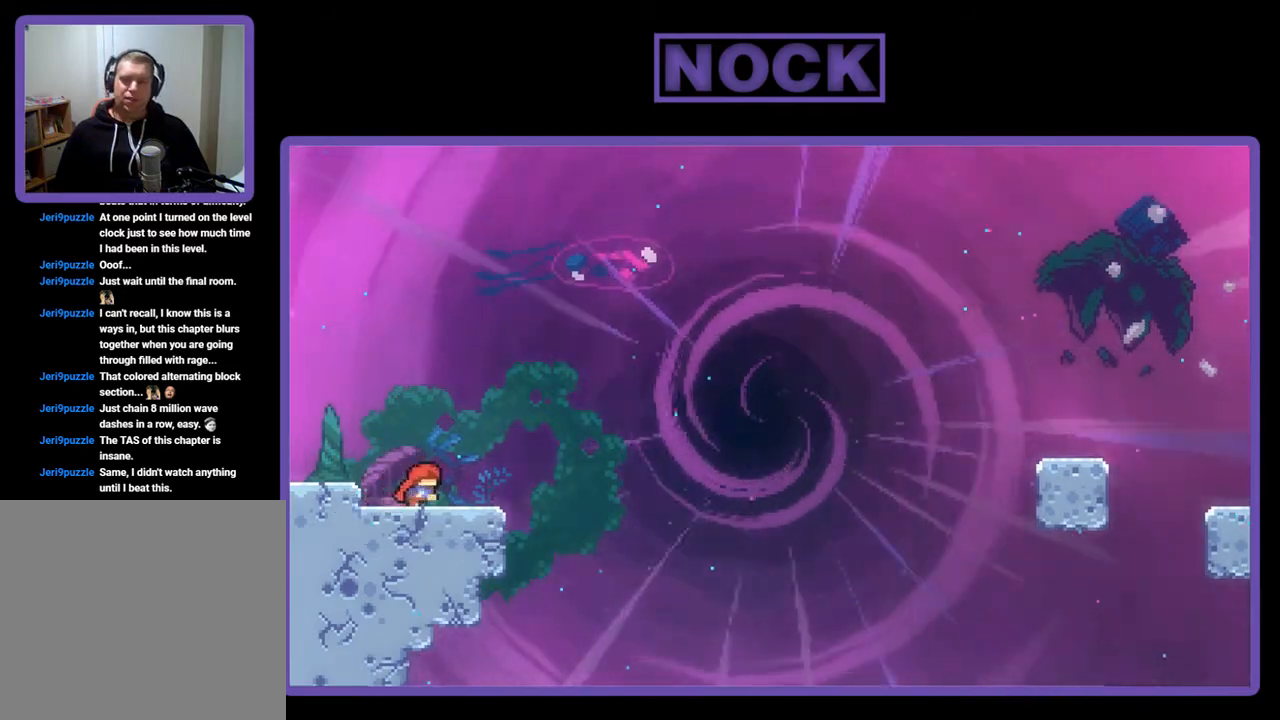
{"buttons": ["R2", "DPAD_DOWN"], "left_stick": "center", "events": [[17, "DPAD_RIGHT", "up"], [83, "CROSS", "down"], [317, "CROSS", "up"], [417, "DPAD_DOWN", "down"]]}
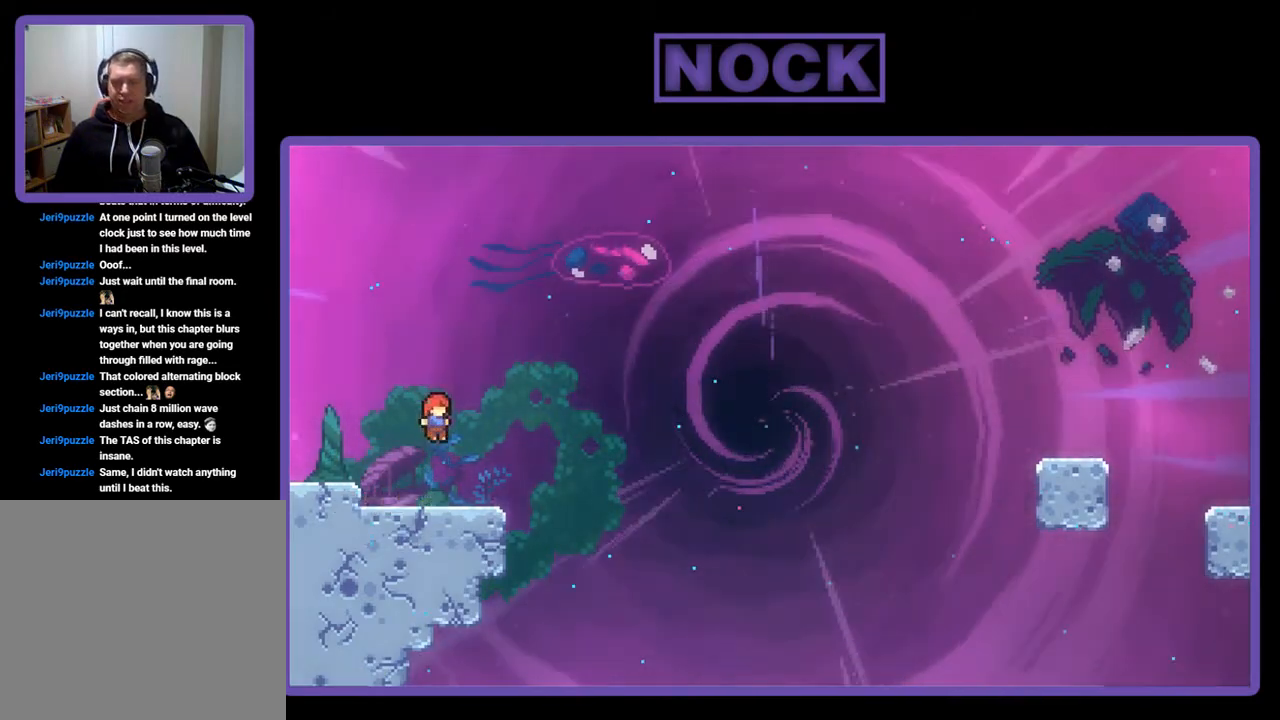
{"buttons": ["CROSS", "R2", "DPAD_RIGHT"], "left_stick": "center", "events": [[50, "CIRCLE", "down"], [117, "DPAD_RIGHT", "down"], [183, "CIRCLE", "up"], [250, "CROSS", "down"], [450, "DPAD_DOWN", "up"]]}
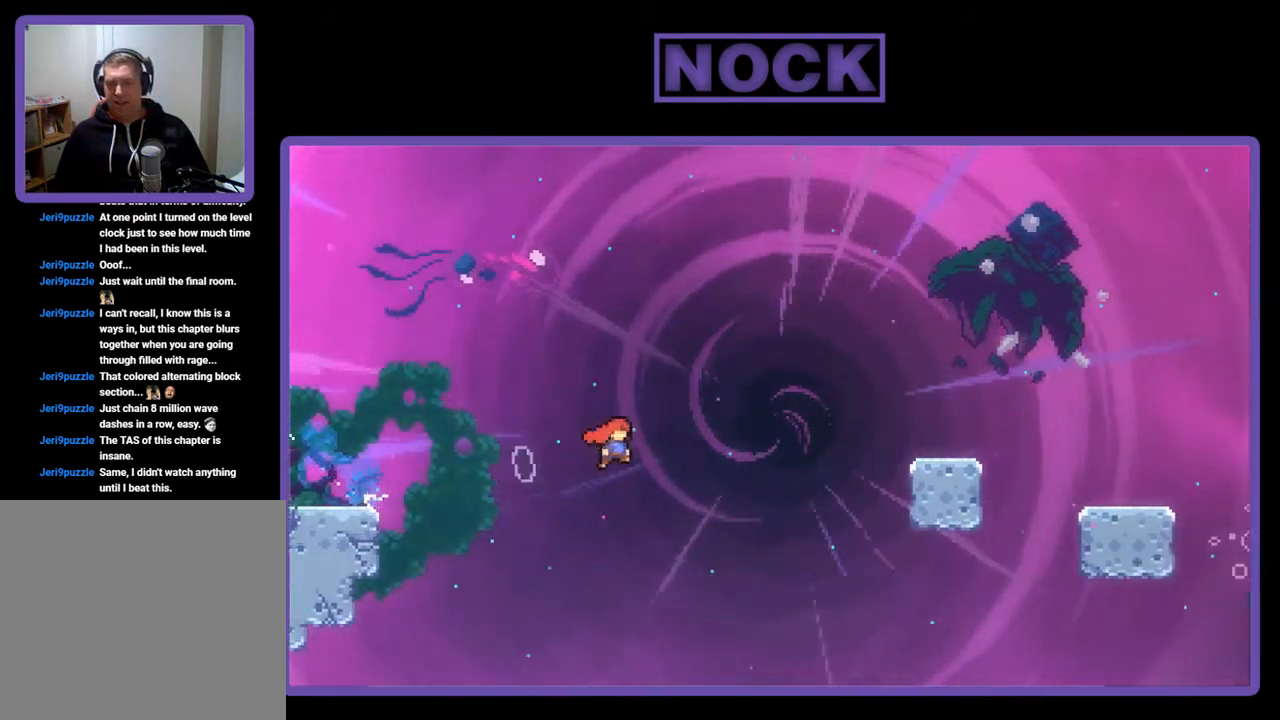
{"buttons": ["R2", "DPAD_RIGHT"], "left_stick": "center", "events": [[117, "CROSS", "up"], [117, "DPAD_UP", "down"], [217, "CIRCLE", "down"], [417, "DPAD_UP", "up"], [450, "CIRCLE", "up"]]}